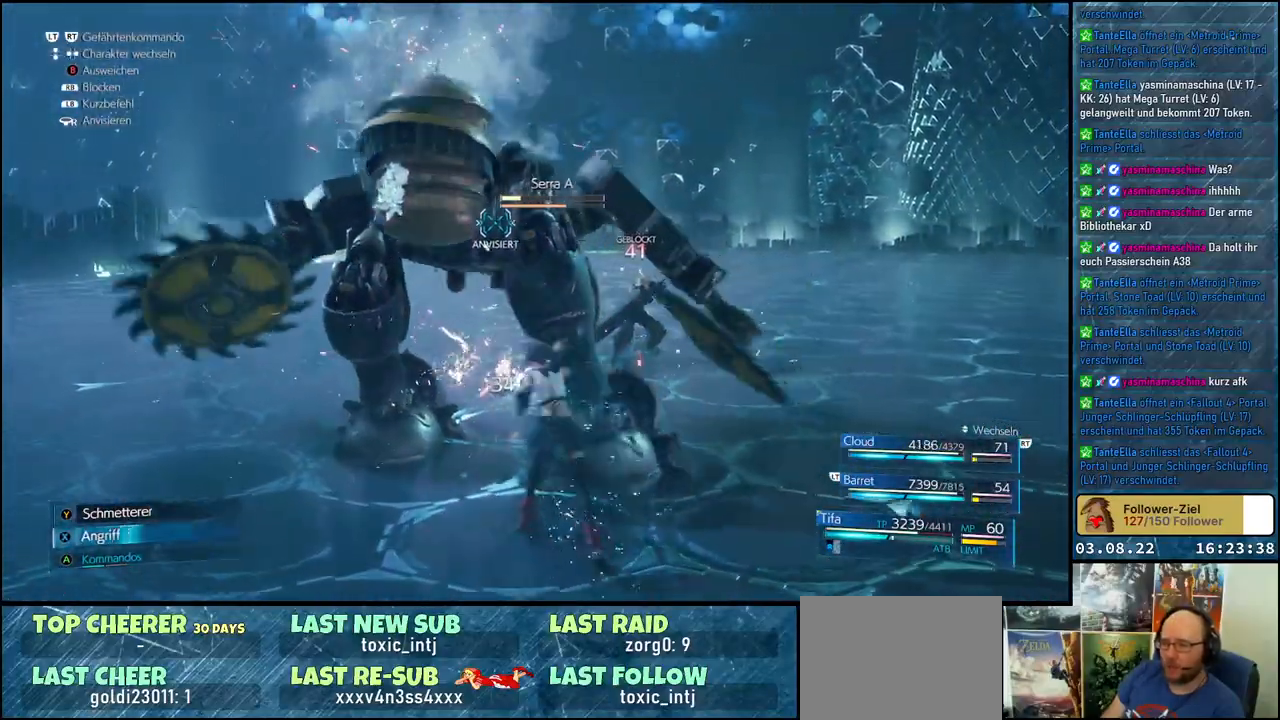
Gameplay with a controller (Xbox layout); each line is a JSON object with the inputs held at the frame after it. "events" lists button and stick changes between this image and that frame as [ms after this image, input, new state], when the widget could be followed in between.
{"buttons": ["X"], "left_stick": "center", "right_stick": "center", "events": [[33, "X", "down"], [100, "X", "up"], [183, "X", "down"], [250, "X", "up"], [333, "X", "down"], [400, "X", "up"], [433, "X", "down"]]}
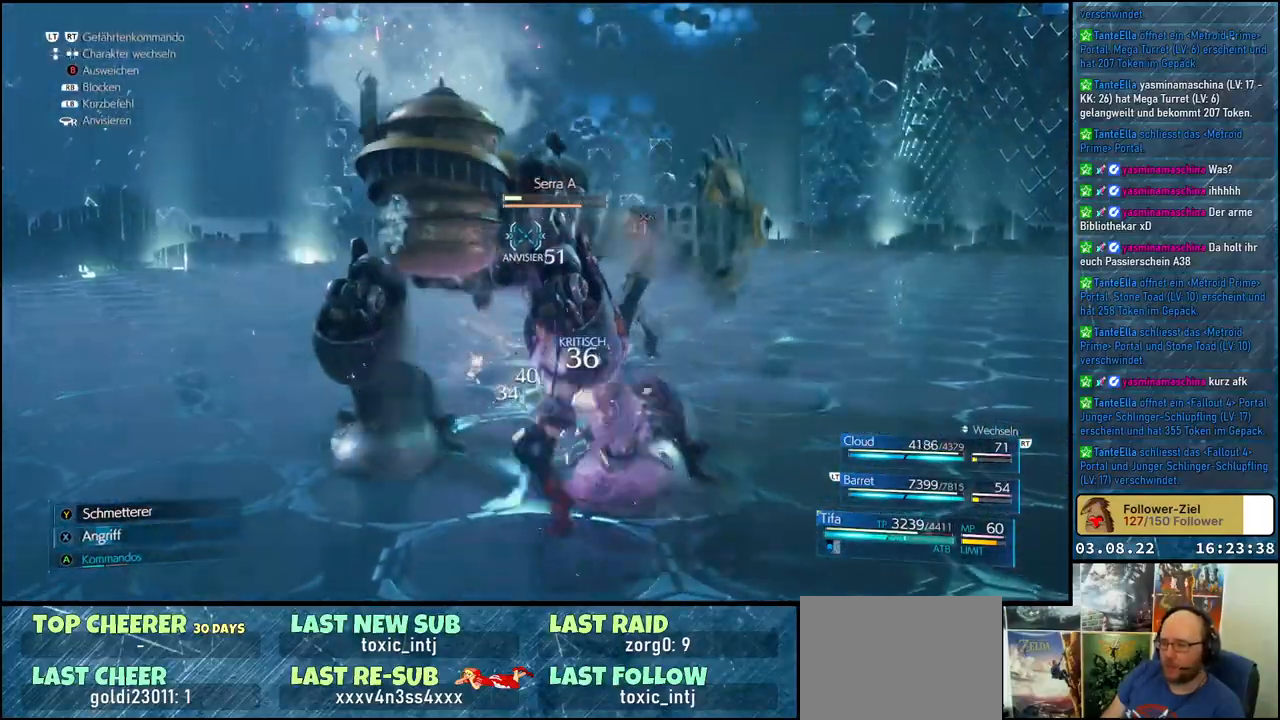
{"buttons": [], "left_stick": "center", "right_stick": "center", "events": [[33, "X", "up"], [100, "X", "down"], [167, "X", "up"], [233, "X", "down"], [283, "X", "up"], [367, "X", "down"], [450, "X", "up"]]}
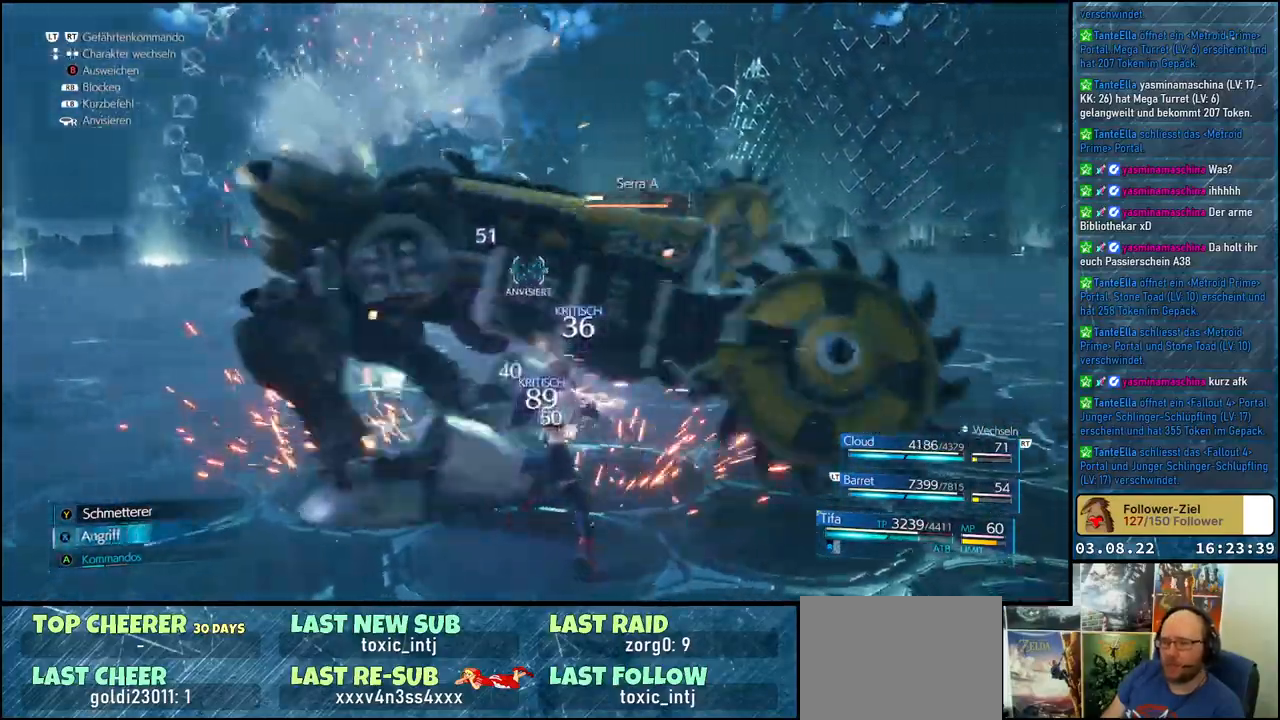
{"buttons": ["X"], "left_stick": "center", "right_stick": "center", "events": [[17, "X", "down"], [117, "X", "up"], [183, "X", "down"], [233, "X", "up"], [317, "X", "down"], [383, "X", "up"], [467, "X", "down"]]}
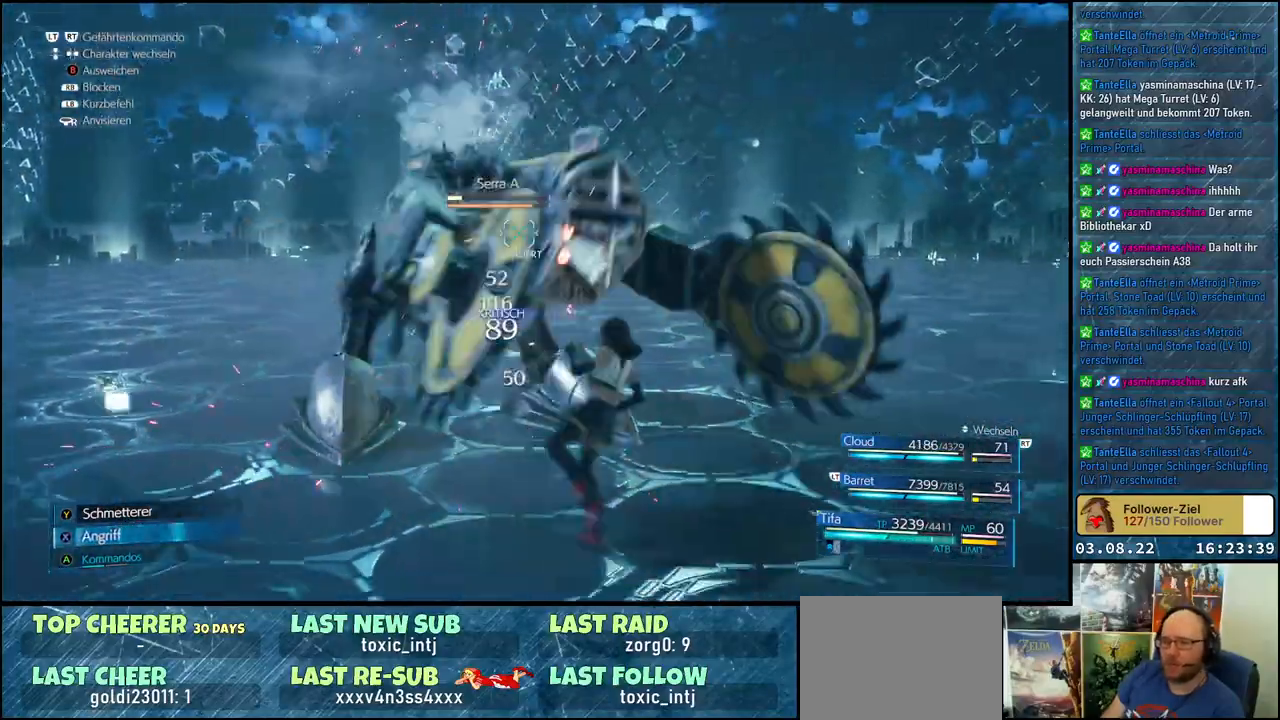
{"buttons": [], "left_stick": "center", "right_stick": "center", "events": [[33, "X", "up"], [100, "X", "down"], [167, "X", "up"], [250, "X", "down"], [300, "X", "up"], [383, "X", "down"], [467, "X", "up"]]}
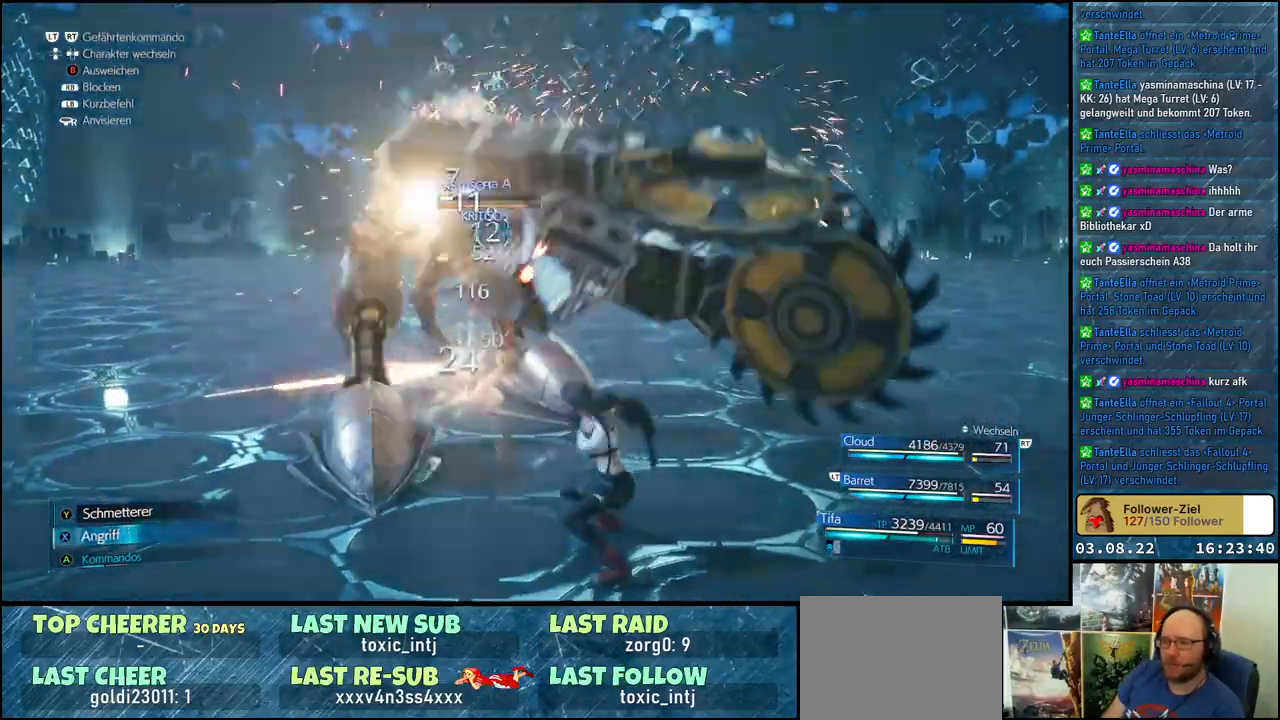
{"buttons": [], "left_stick": "up-left", "right_stick": "center", "events": [[33, "X", "down"], [117, "X", "up"], [183, "X", "down"], [250, "X", "up"], [317, "X", "down"], [367, "X", "up"], [500, "left_stick", "up-left"]]}
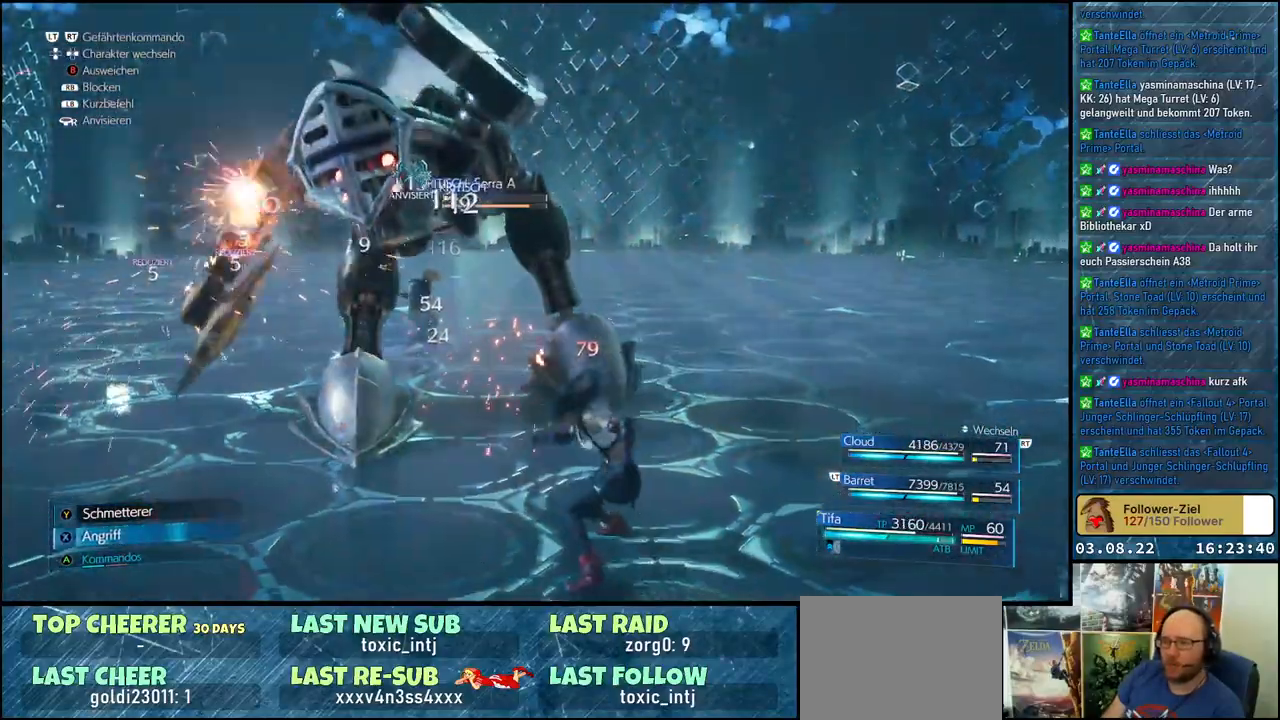
{"buttons": ["R1"], "left_stick": "up-left", "right_stick": "center", "events": [[167, "R1", "down"]]}
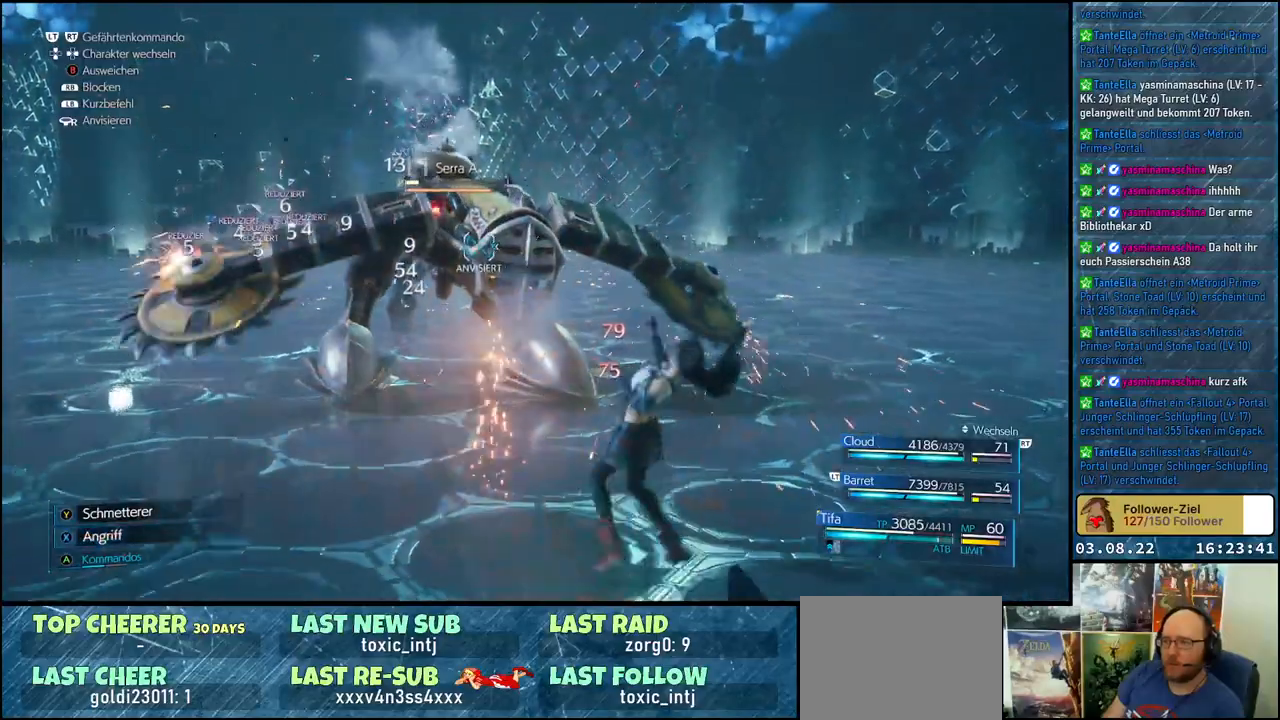
{"buttons": [], "left_stick": "up-left", "right_stick": "center", "events": [[317, "R1", "up"]]}
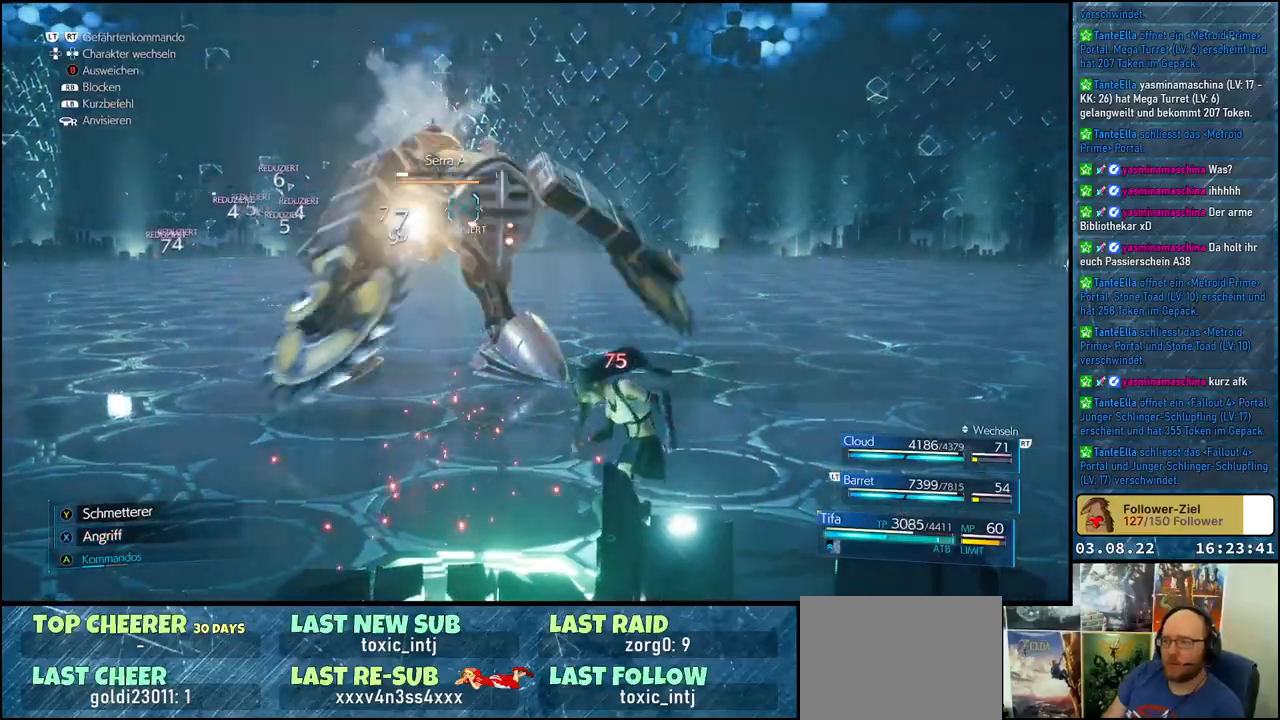
{"buttons": ["Y"], "left_stick": "up-left", "right_stick": "center", "events": [[183, "Y", "down"], [283, "Y", "up"], [333, "Y", "down"], [400, "Y", "up"], [467, "Y", "down"]]}
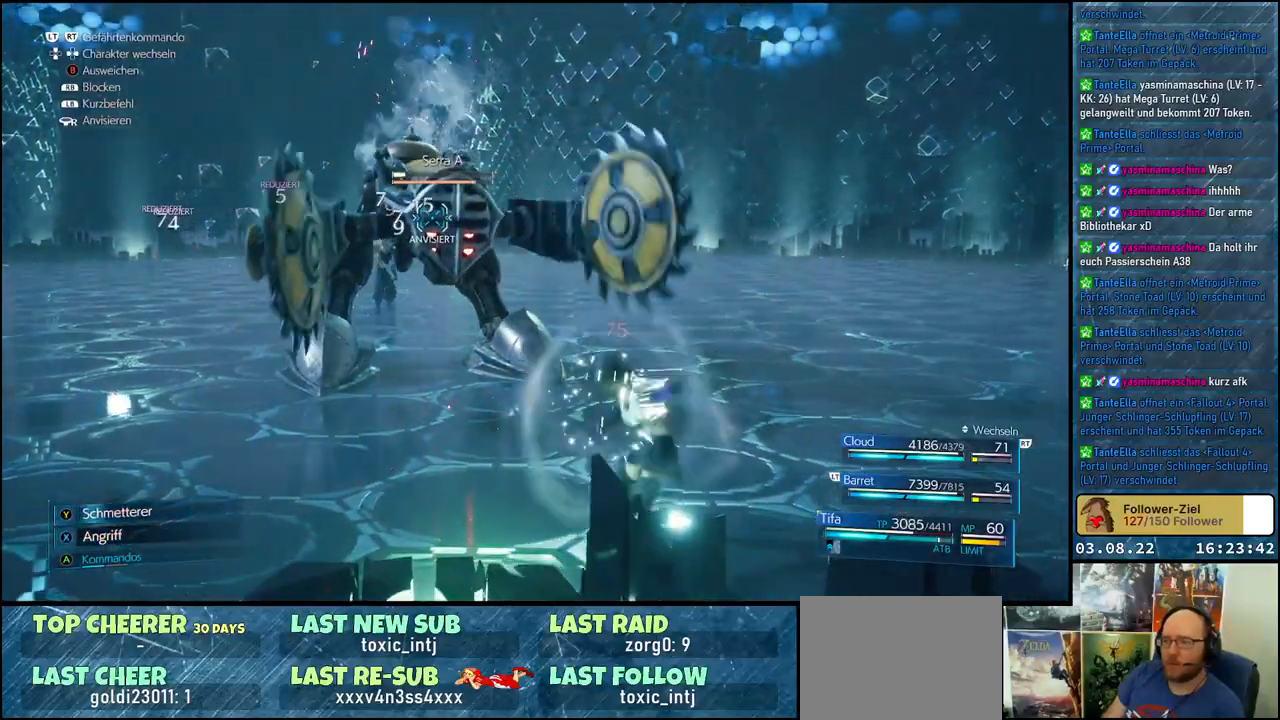
{"buttons": [], "left_stick": "up-left", "right_stick": "center", "events": [[17, "Y", "up"], [100, "Y", "down"], [167, "Y", "up"]]}
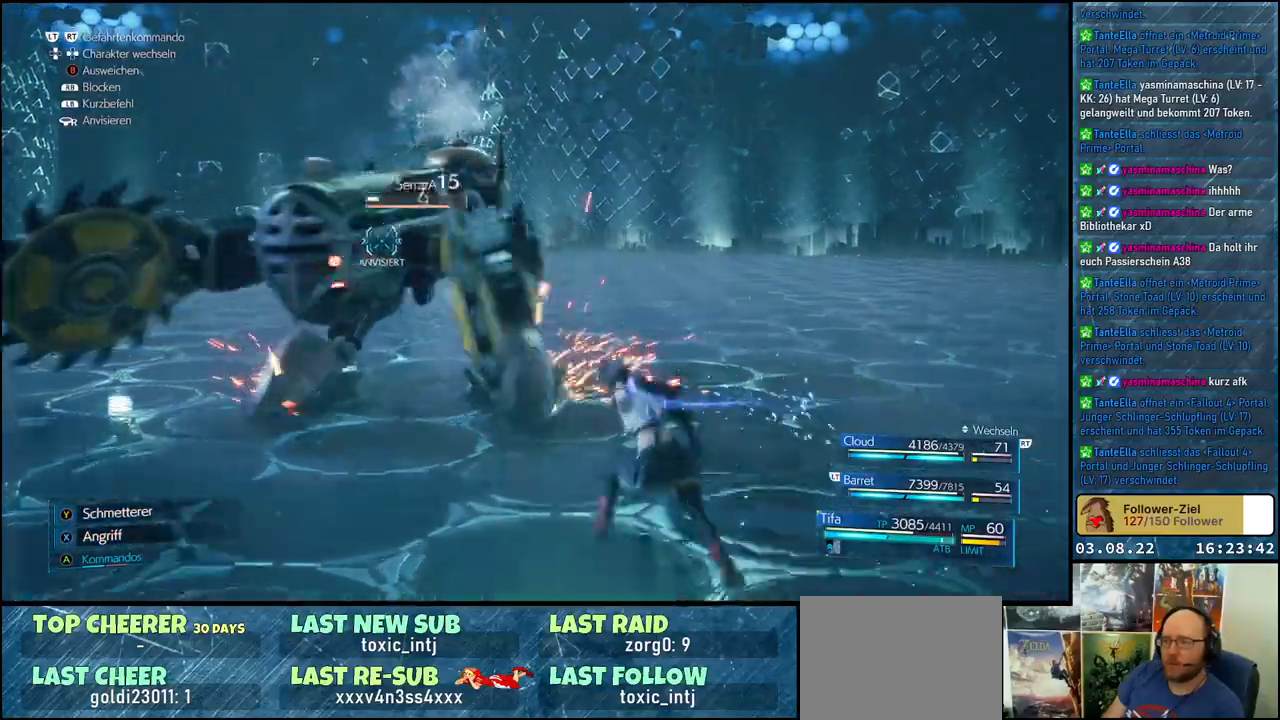
{"buttons": [], "left_stick": "up-left", "right_stick": "center", "events": [[400, "X", "down"], [500, "X", "up"]]}
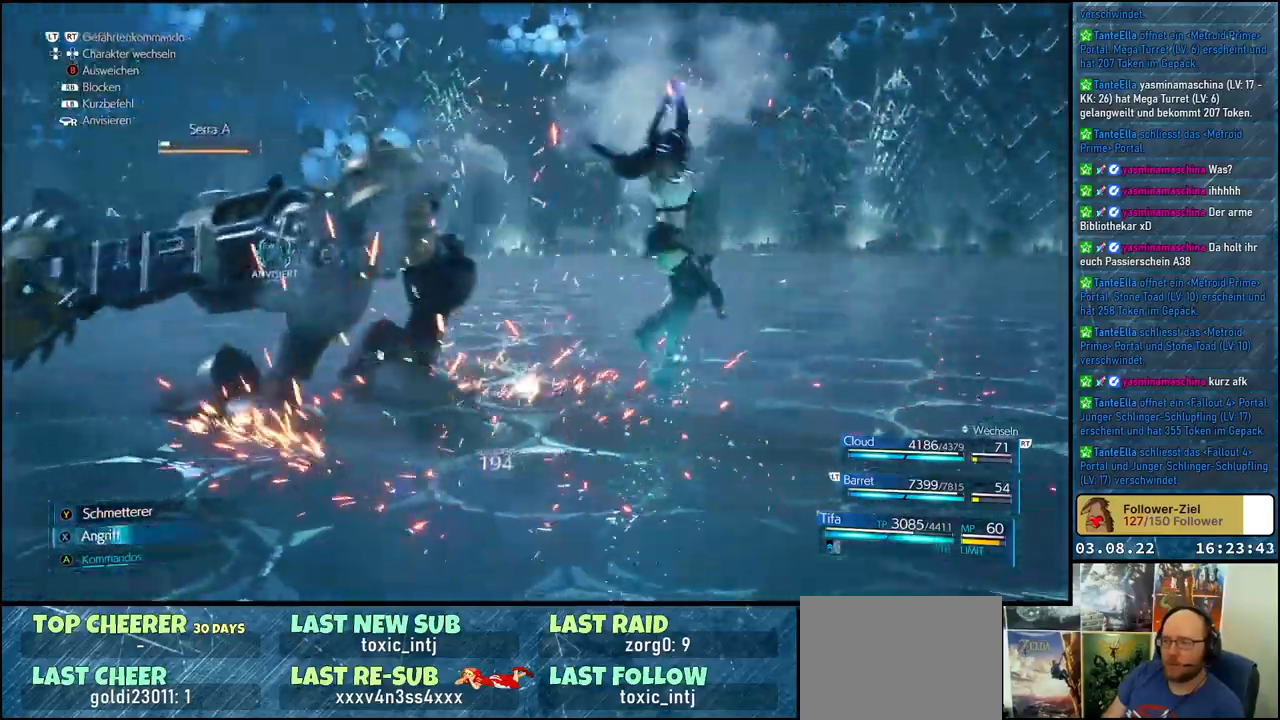
{"buttons": [], "left_stick": "up-left", "right_stick": "center", "events": []}
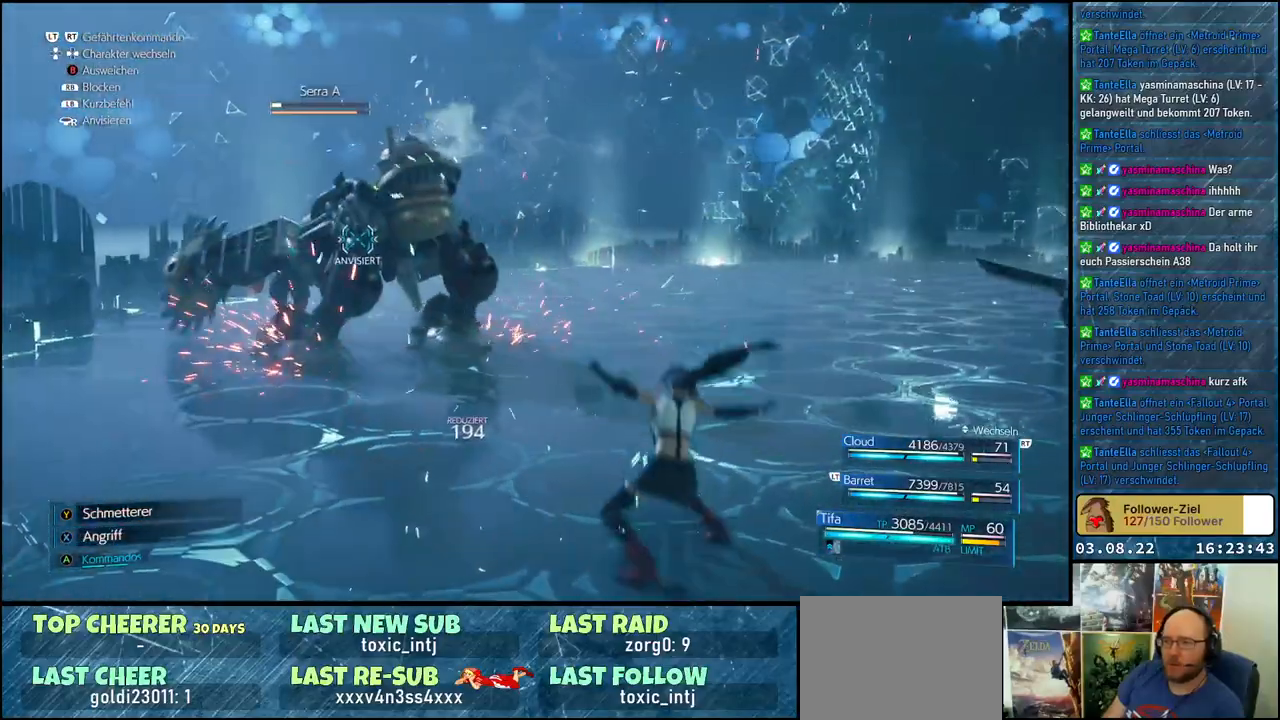
{"buttons": [], "left_stick": "up-left", "right_stick": "center", "events": []}
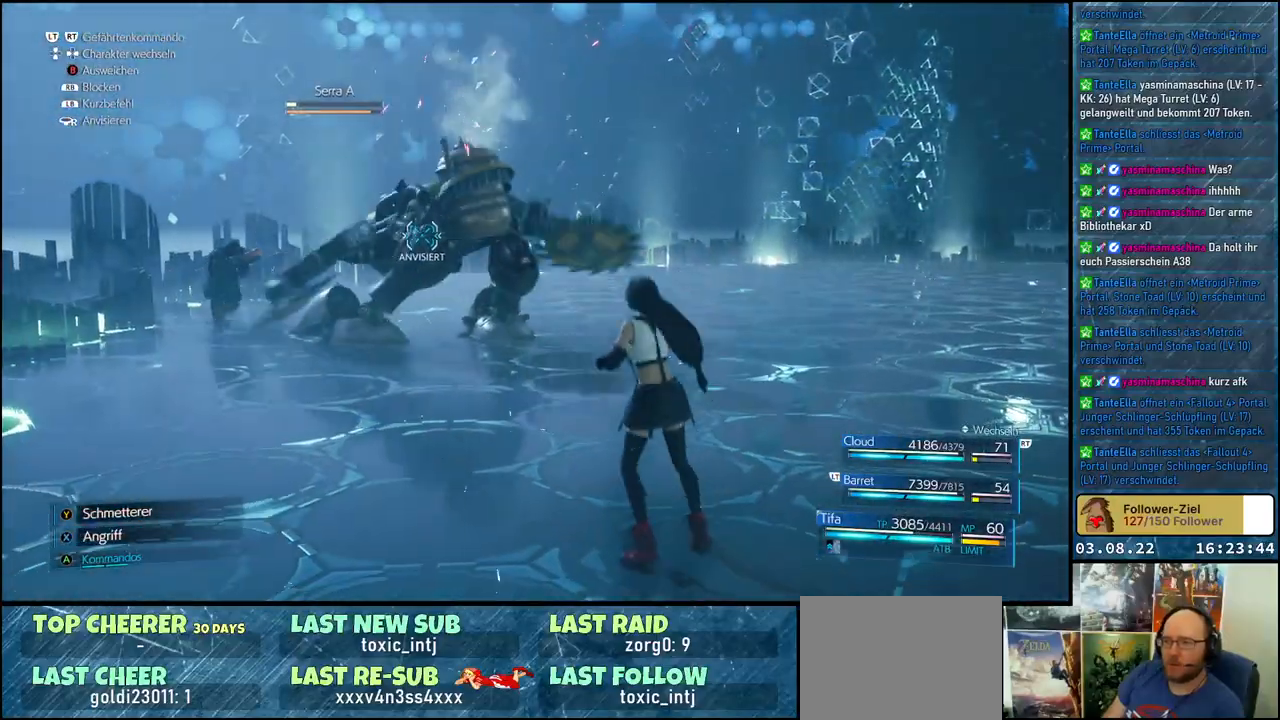
{"buttons": [], "left_stick": "up-left", "right_stick": "center", "events": [[250, "B", "down"], [367, "B", "up"]]}
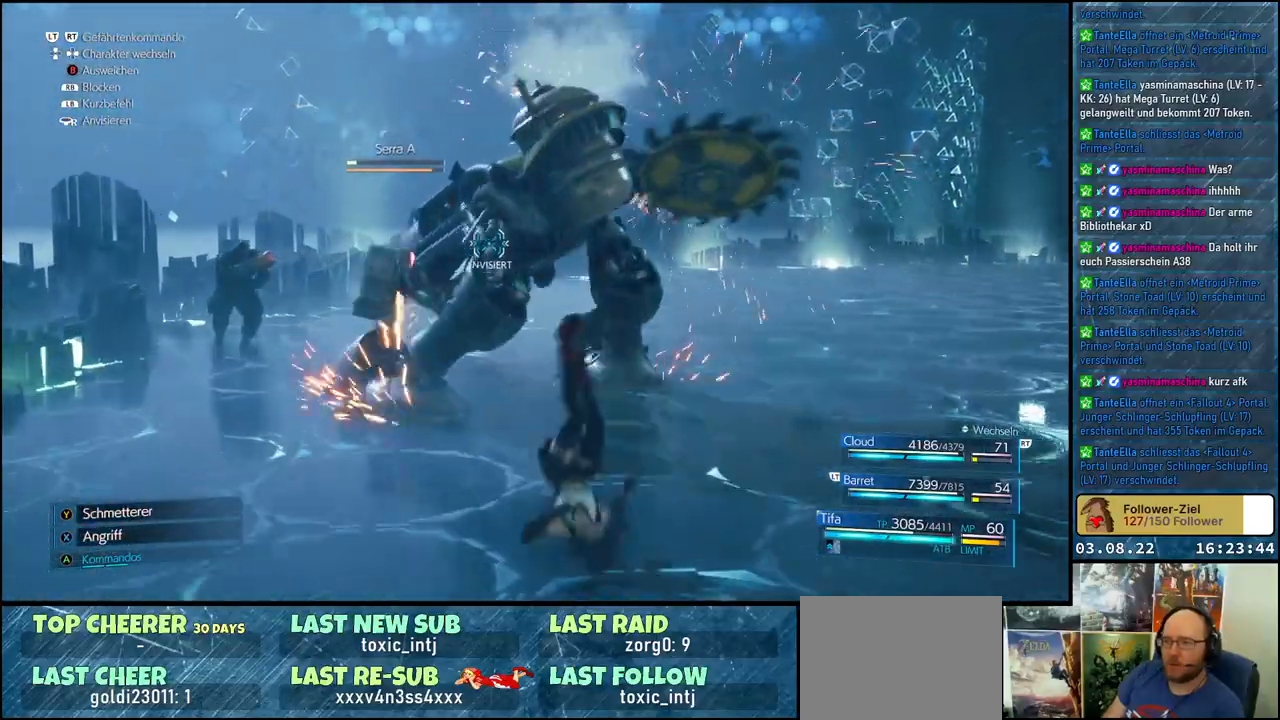
{"buttons": ["X"], "left_stick": "center", "right_stick": "center", "events": [[67, "X", "down"], [150, "X", "up"], [200, "X", "down"], [200, "left_stick", "center"], [267, "X", "up"], [333, "X", "down"], [383, "X", "up"], [467, "X", "down"]]}
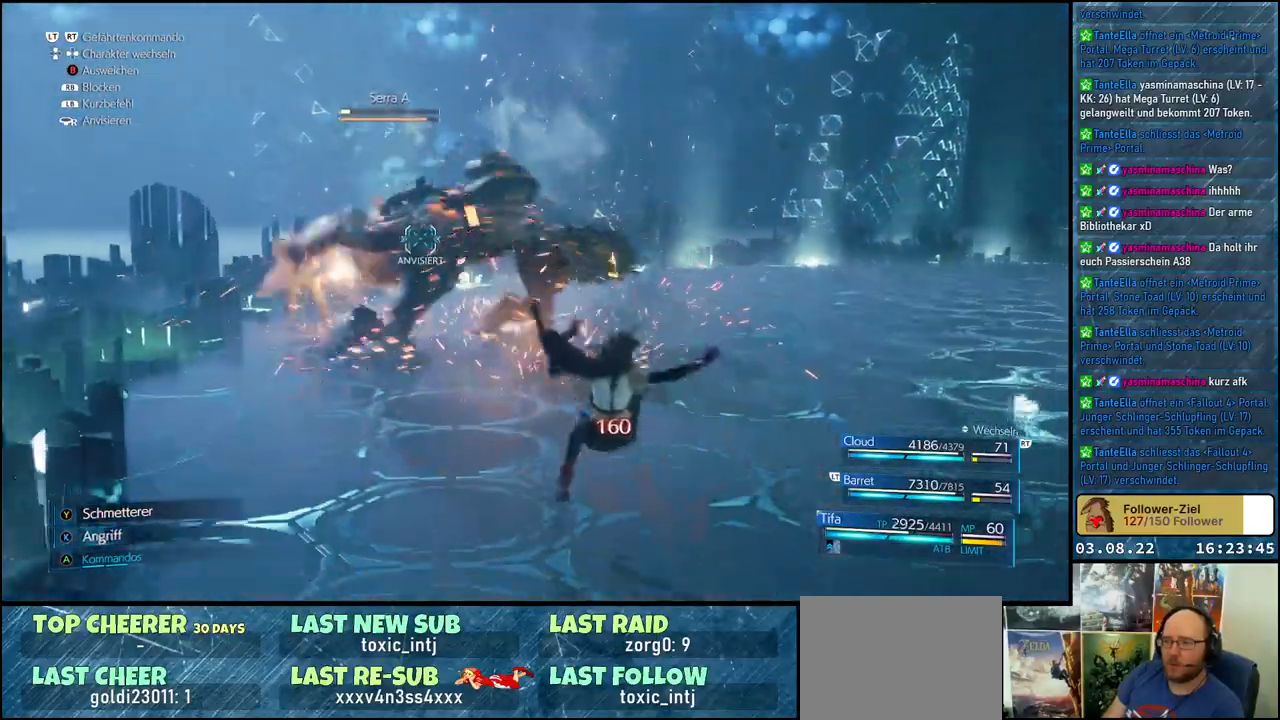
{"buttons": ["B"], "left_stick": "up", "right_stick": "center", "events": [[33, "X", "up"], [183, "left_stick", "up"], [450, "B", "down"]]}
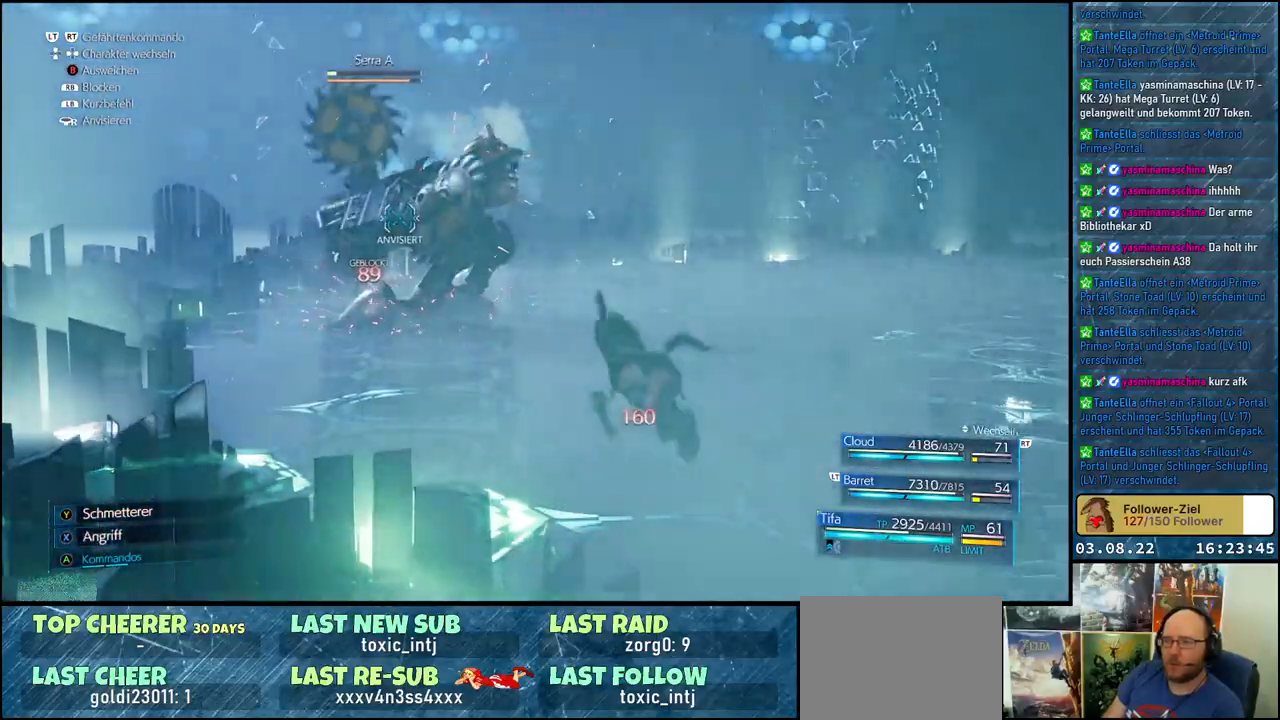
{"buttons": [], "left_stick": "up", "right_stick": "center", "events": [[50, "B", "up"], [100, "B", "down"], [167, "B", "up"], [250, "B", "down"], [300, "B", "up"], [383, "B", "down"], [450, "B", "up"]]}
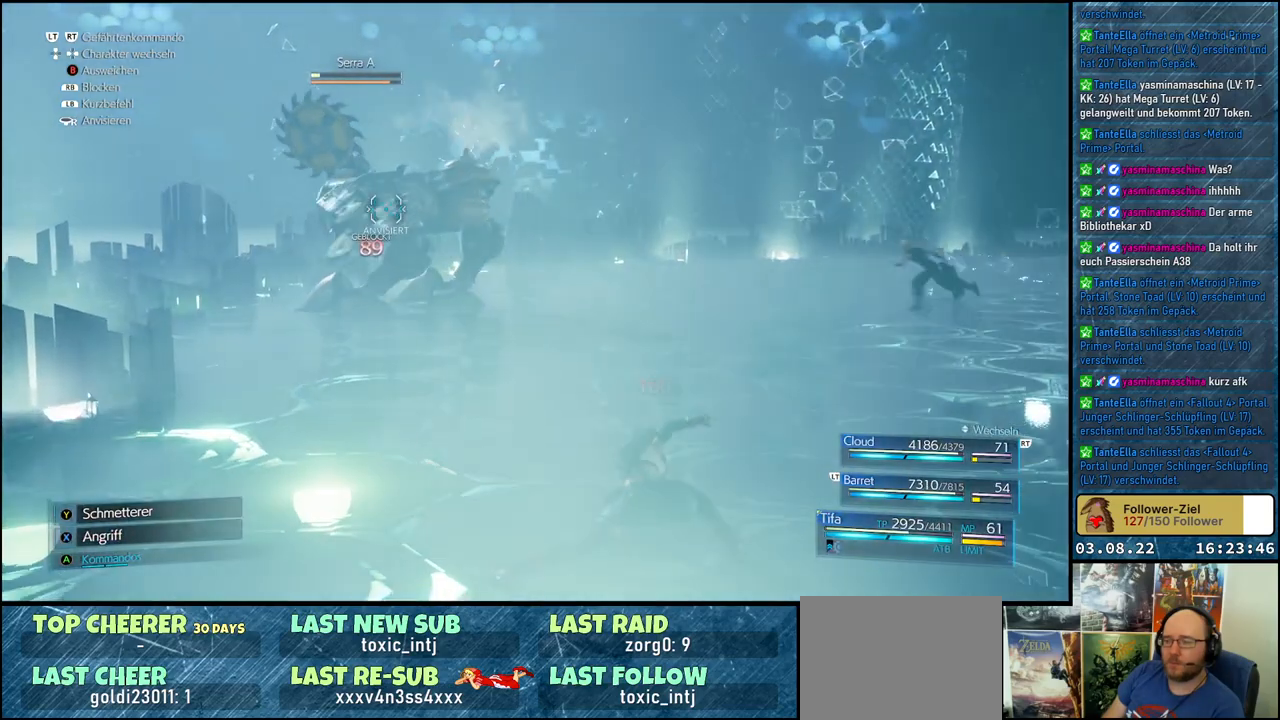
{"buttons": [], "left_stick": "up", "right_stick": "center", "events": [[17, "B", "down"], [67, "B", "up"], [150, "B", "down"], [233, "B", "up"], [300, "B", "down"], [367, "B", "up"], [450, "B", "down"], [500, "B", "up"]]}
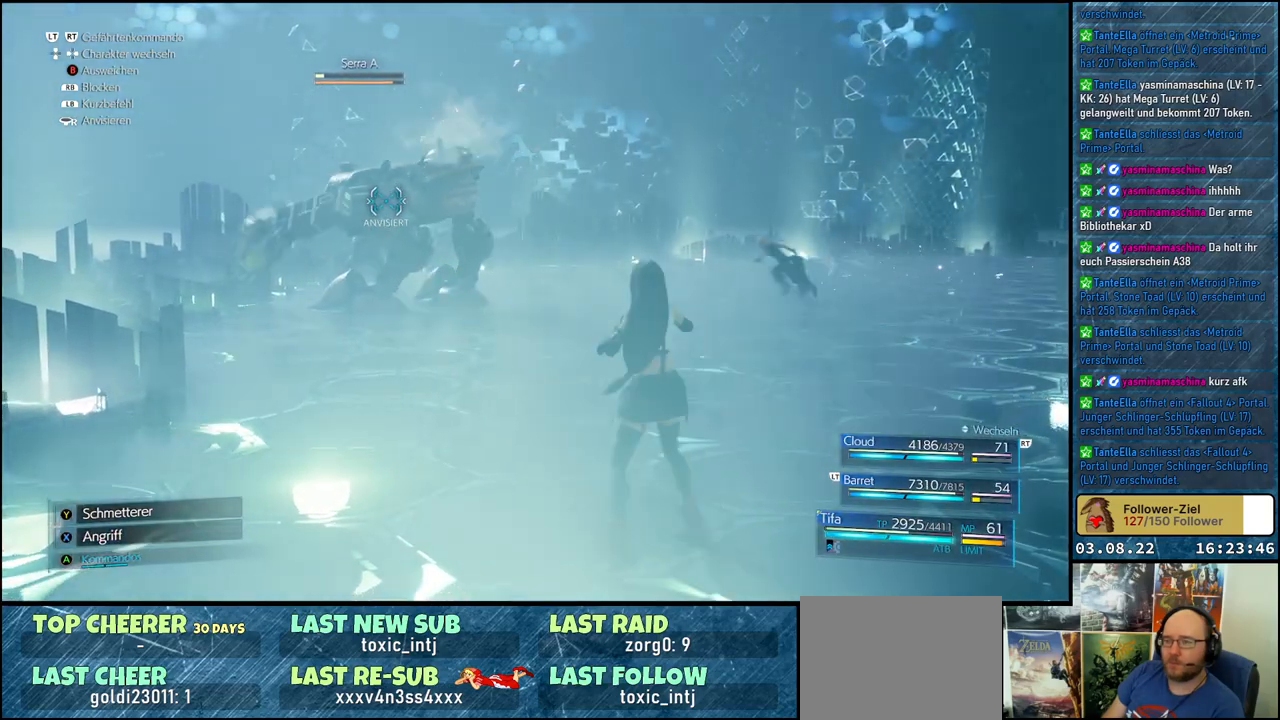
{"buttons": ["B"], "left_stick": "up", "right_stick": "center", "events": [[83, "B", "down"], [150, "B", "up"], [233, "B", "down"], [267, "B", "up"], [367, "B", "down"], [417, "B", "up"], [500, "B", "down"]]}
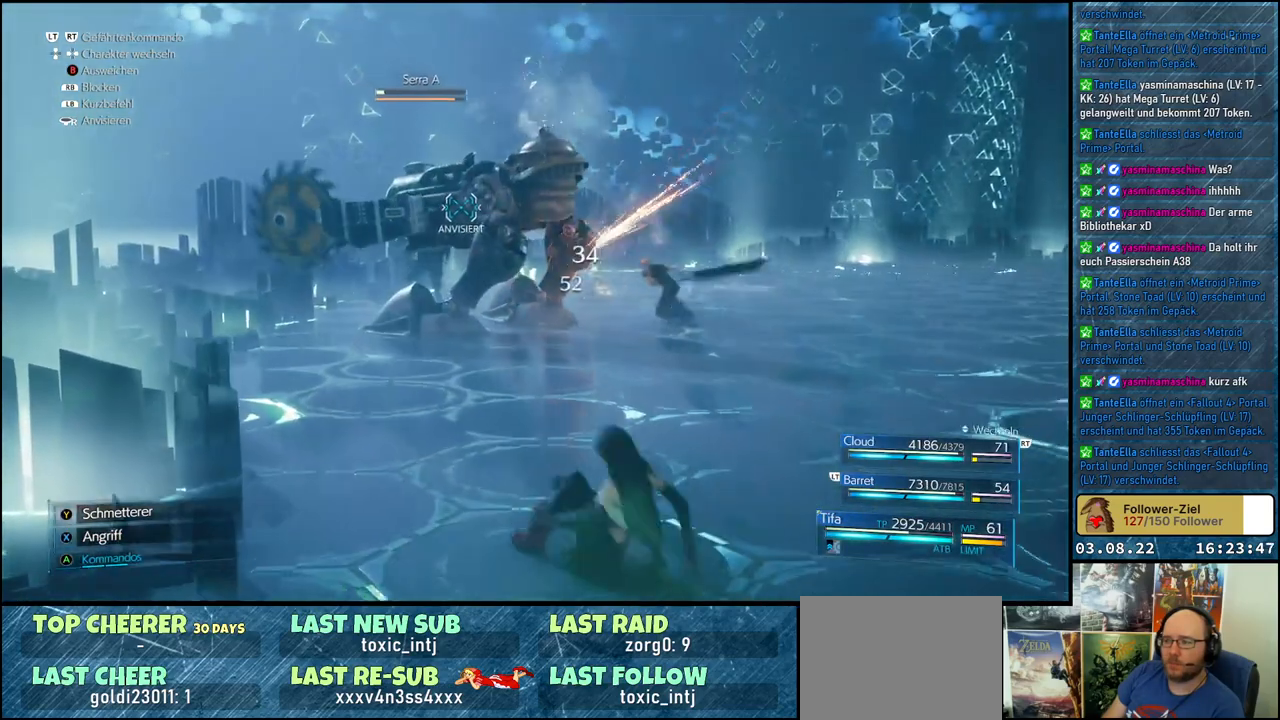
{"buttons": [], "left_stick": "up", "right_stick": "center", "events": [[67, "B", "up"], [150, "B", "down"], [200, "B", "up"]]}
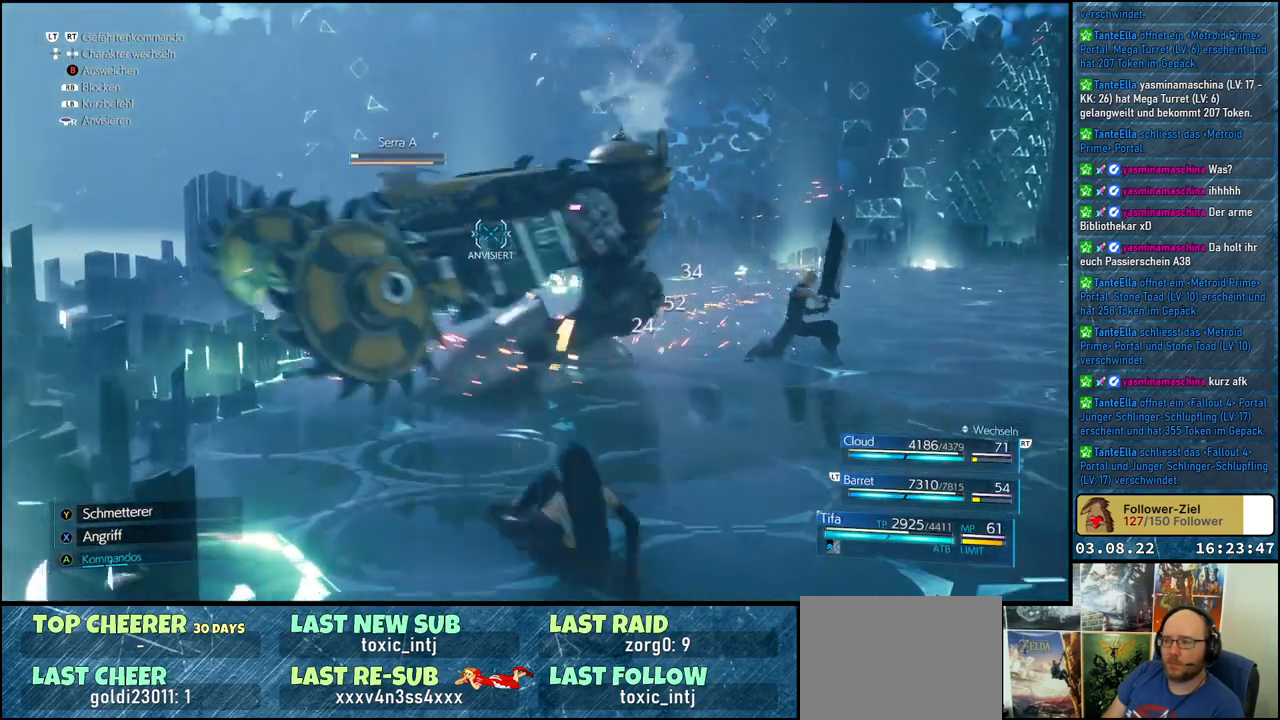
{"buttons": [], "left_stick": "up", "right_stick": "center", "events": [[133, "X", "down"], [217, "X", "up"], [283, "X", "down"], [350, "X", "up"], [417, "X", "down"], [483, "X", "up"]]}
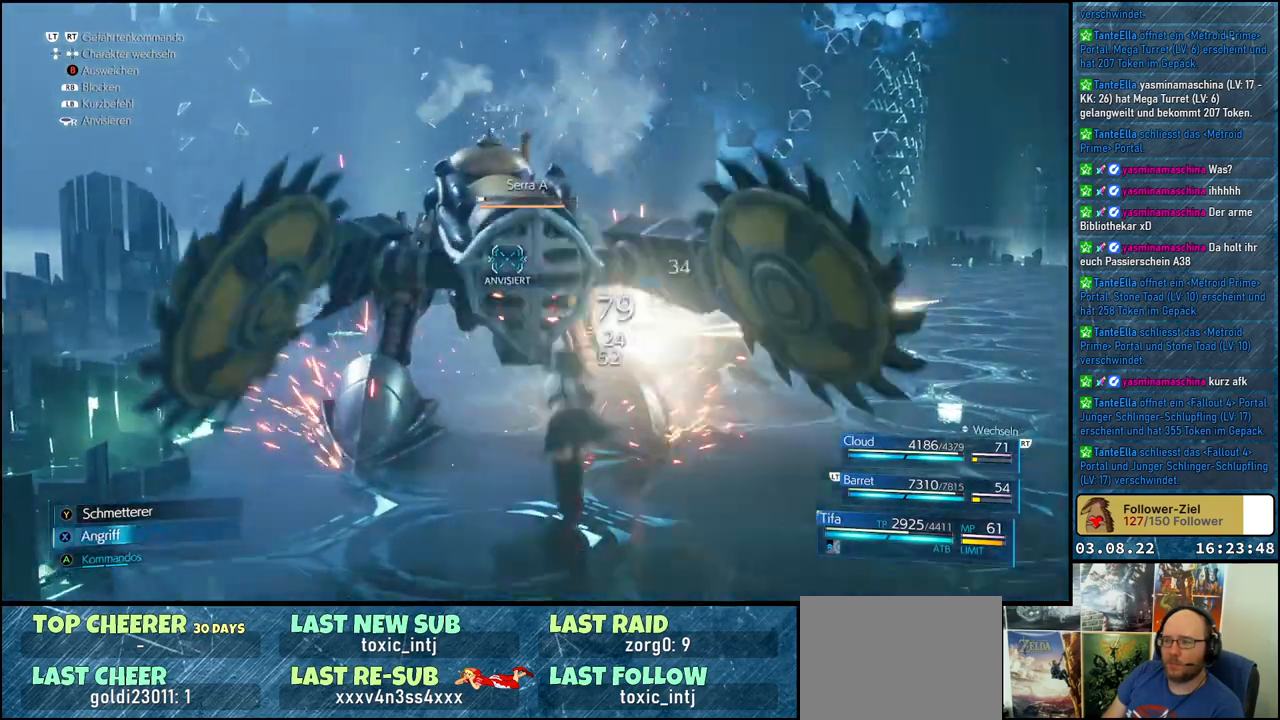
{"buttons": ["X"], "left_stick": "center", "right_stick": "center", "events": [[50, "X", "down"], [67, "left_stick", "center"], [117, "X", "up"], [183, "X", "down"], [250, "X", "up"], [317, "X", "down"], [383, "X", "up"], [450, "X", "down"]]}
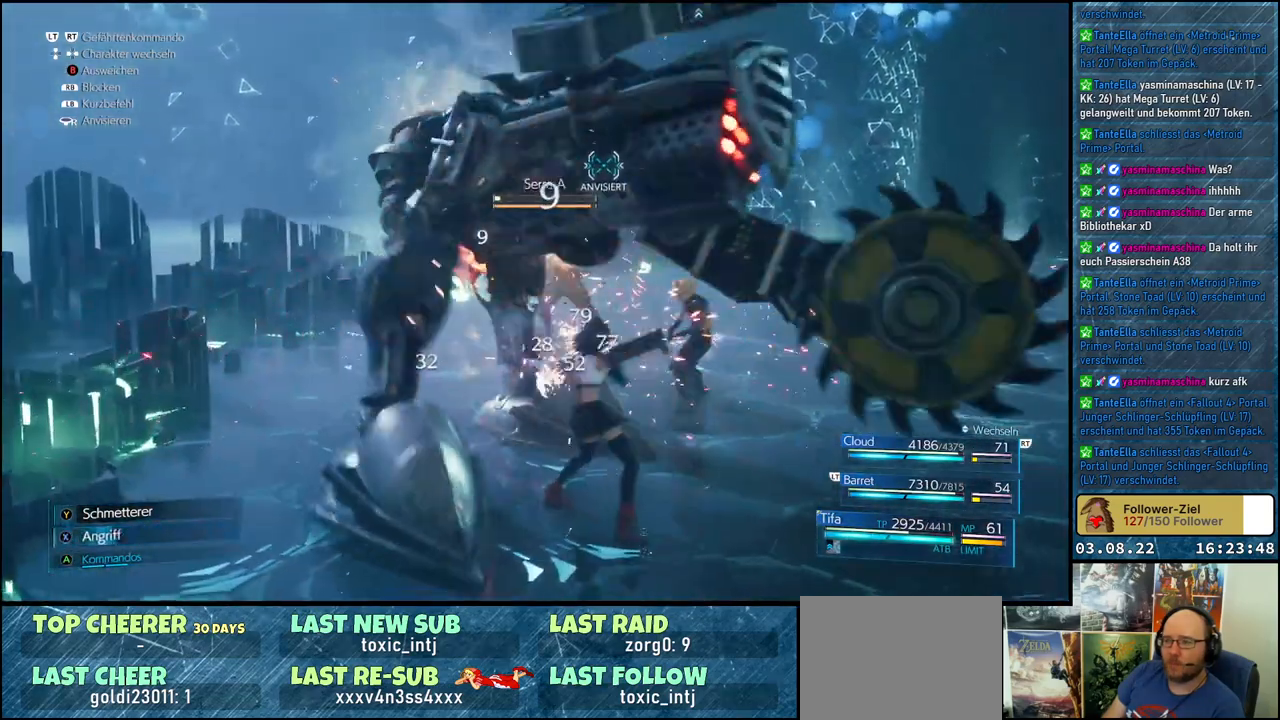
{"buttons": [], "left_stick": "center", "right_stick": "center", "events": [[17, "X", "up"], [83, "X", "down"], [133, "X", "up"], [200, "X", "down"], [267, "X", "up"], [383, "A", "down"], [483, "A", "up"]]}
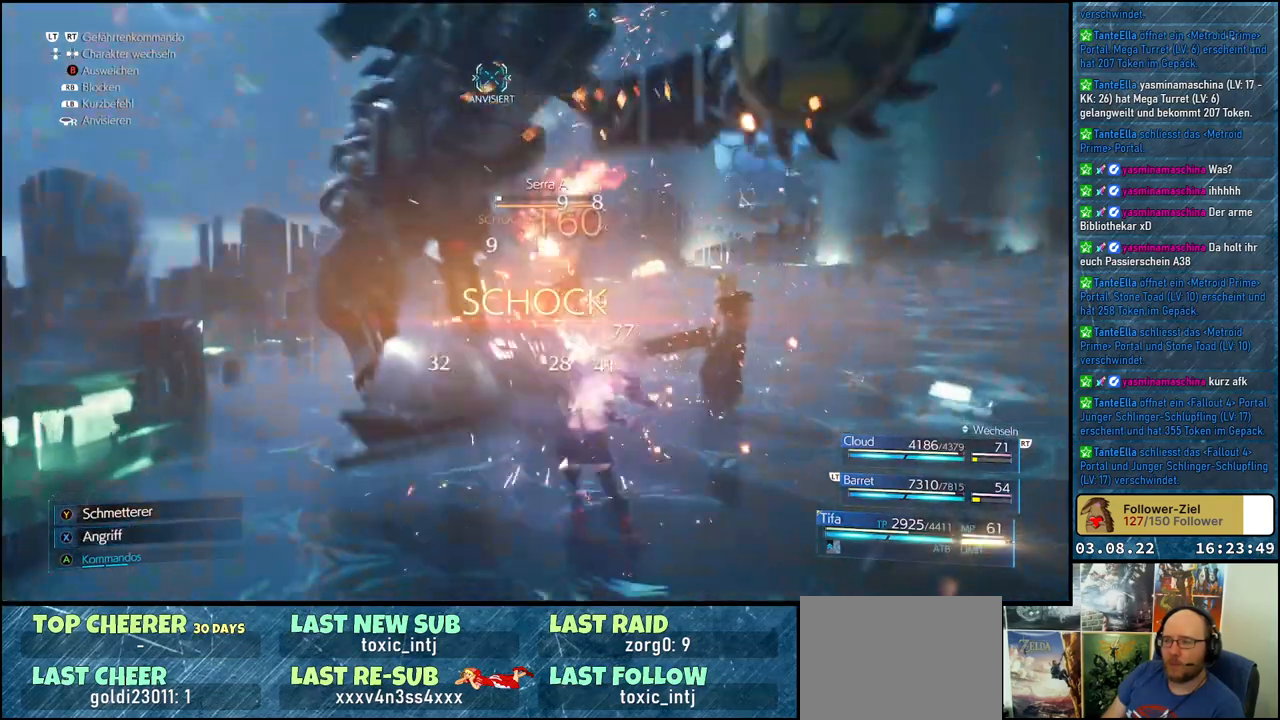
{"buttons": ["A"], "left_stick": "center", "right_stick": "center", "events": [[483, "A", "down"]]}
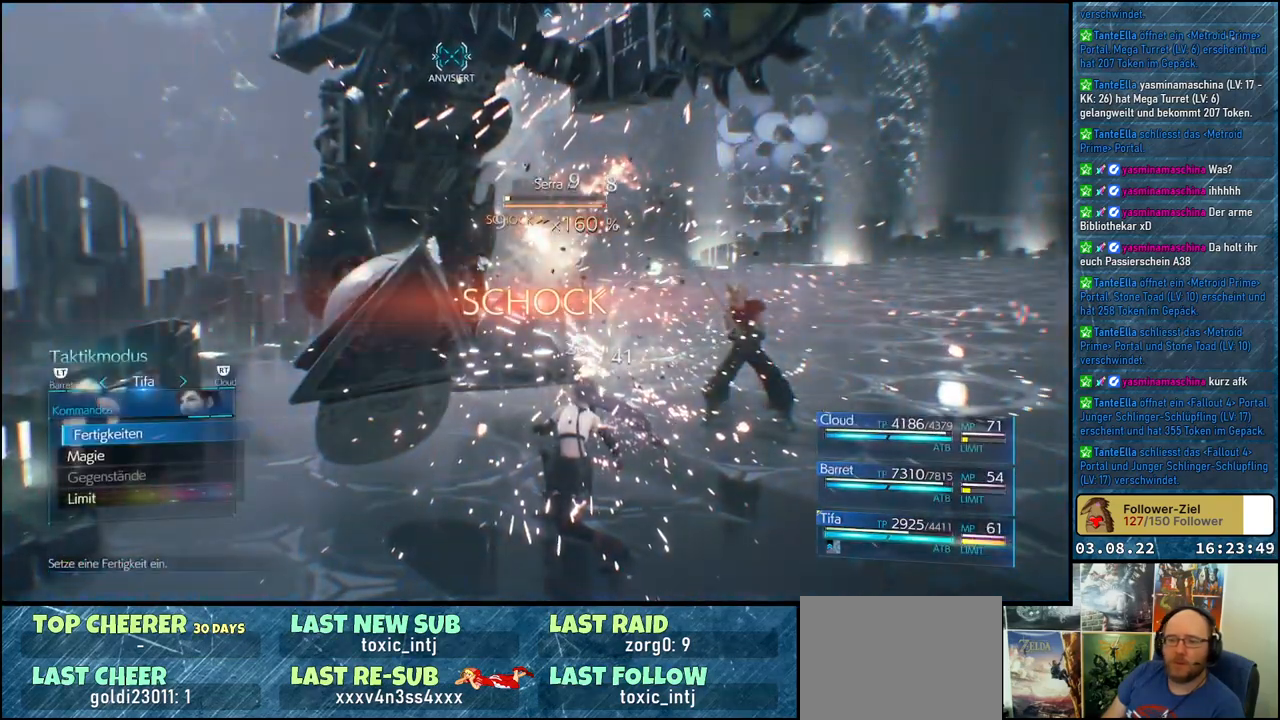
{"buttons": [], "left_stick": "center", "right_stick": "center", "events": [[117, "A", "up"]]}
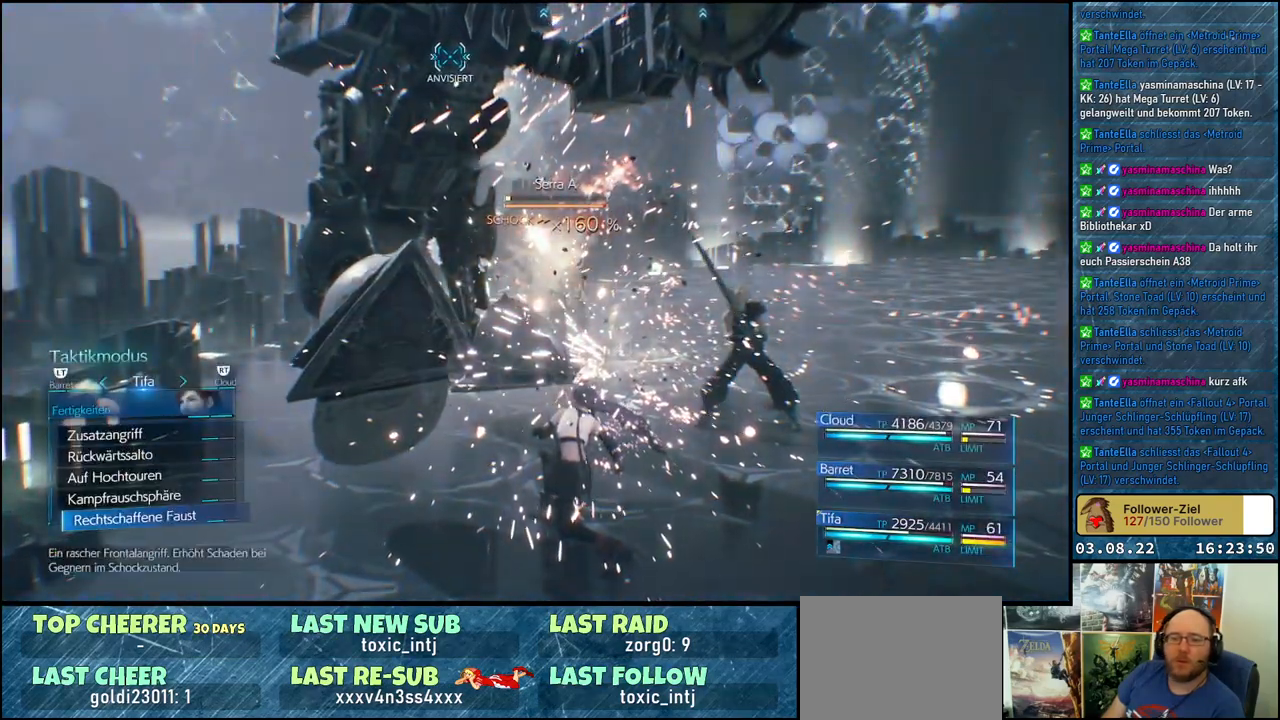
{"buttons": [], "left_stick": "center", "right_stick": "center", "events": [[417, "A", "down"], [500, "A", "up"]]}
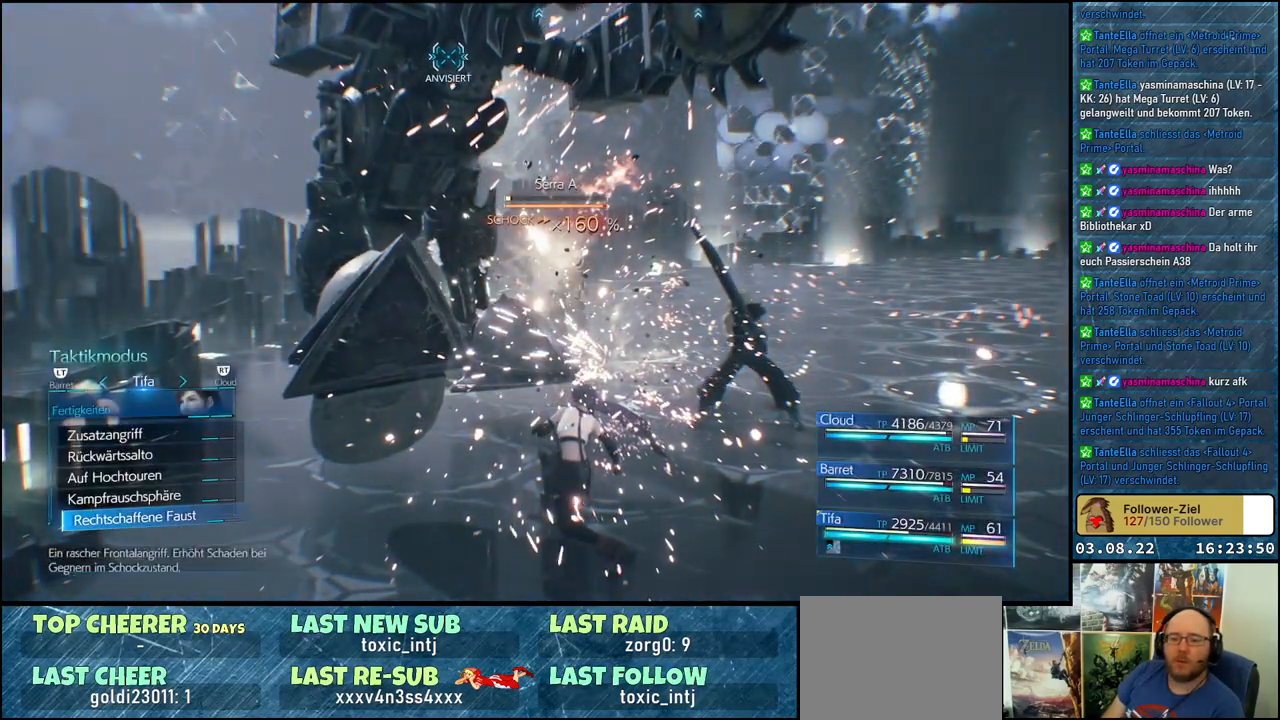
{"buttons": [], "left_stick": "center", "right_stick": "center", "events": [[67, "A", "down"], [133, "A", "up"], [200, "A", "down"], [250, "A", "up"]]}
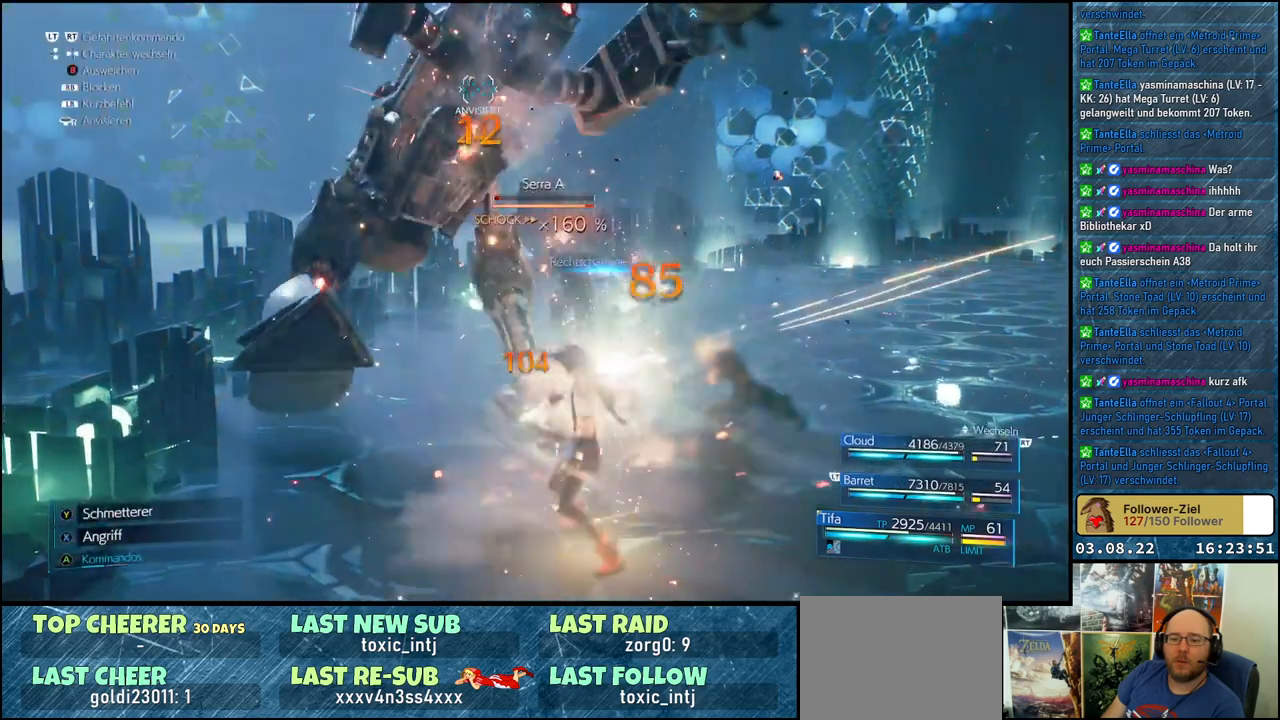
{"buttons": [], "left_stick": "center", "right_stick": "center", "events": []}
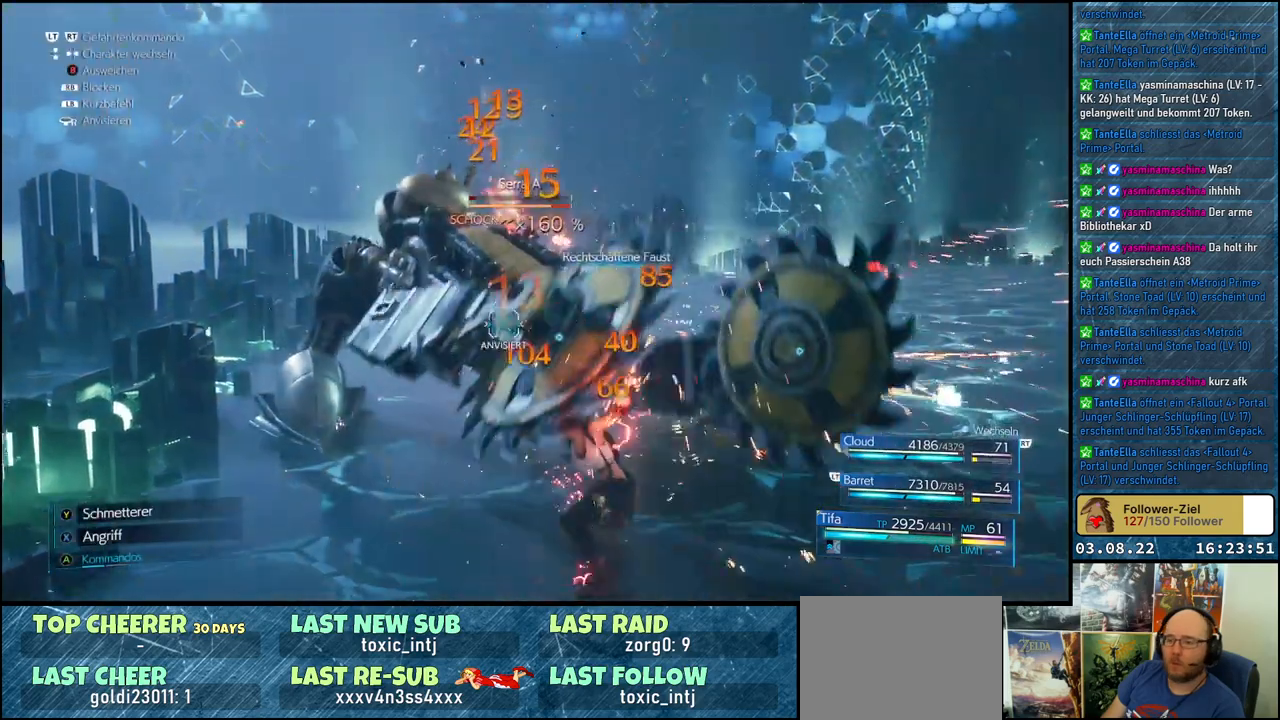
{"buttons": ["X"], "left_stick": "center", "right_stick": "center", "events": [[417, "X", "down"]]}
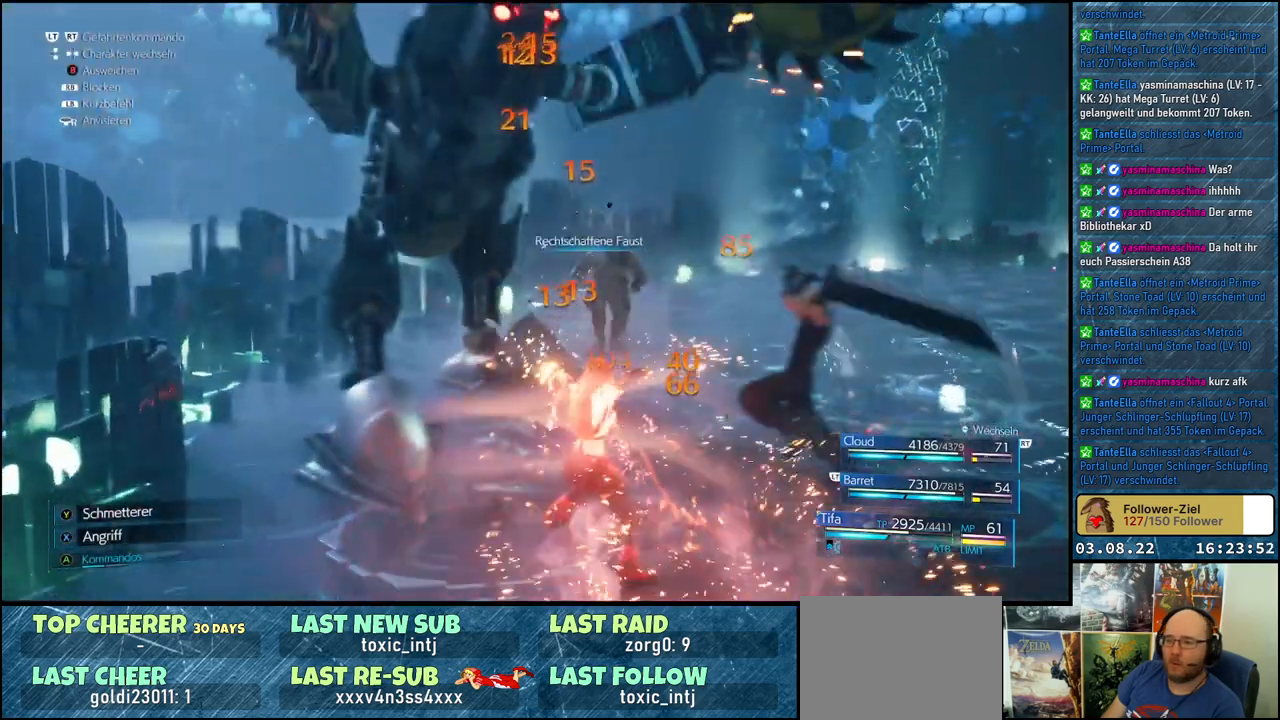
{"buttons": [], "left_stick": "center", "right_stick": "center", "events": [[67, "X", "up"]]}